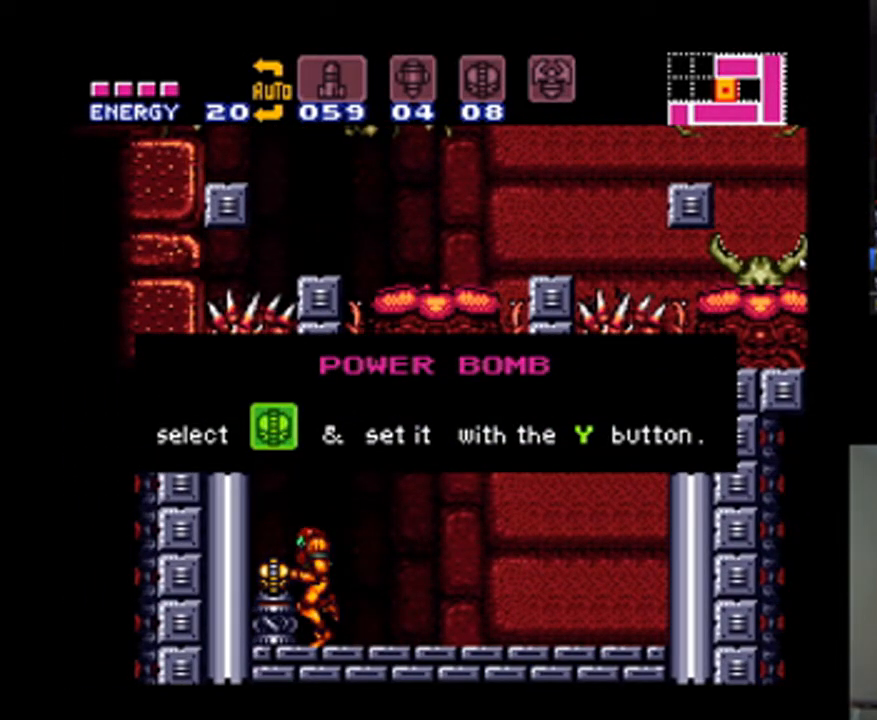
Gameplay with a controller (Nintendo layout); each line is a JSON object with the inputs held at the frame after it. "events" lists button and stick changes between this image and that frame as [ms after this image, input, new state], when the widget could be followed in between. Not read: L3 R3.
{"buttons": ["A", "B"], "events": [[167, "A", "up"], [200, "B", "up"], [433, "A", "down"], [433, "B", "down"]]}
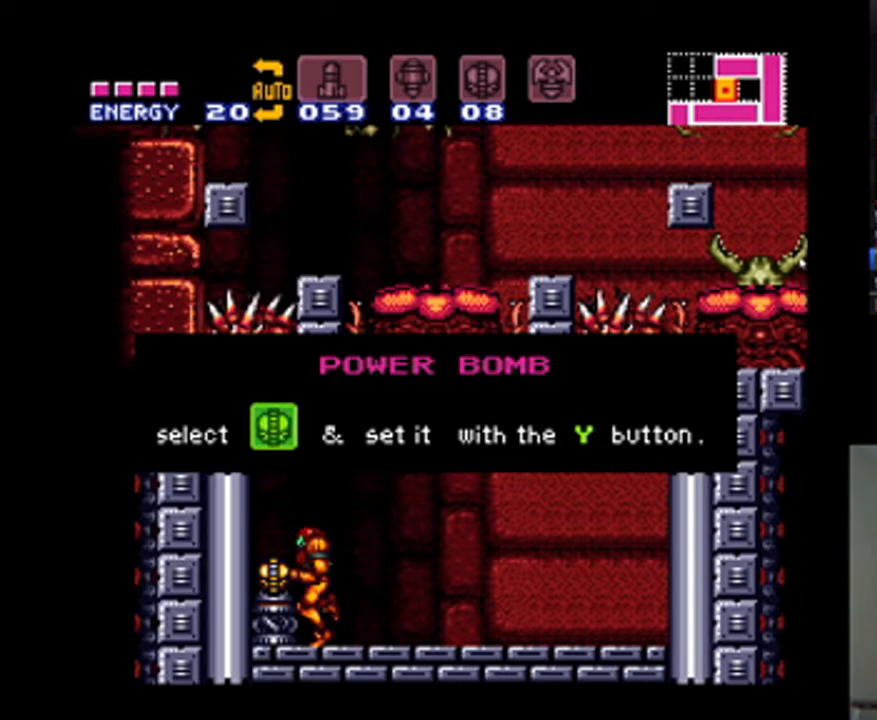
{"buttons": ["A", "B"], "events": [[133, "A", "up"], [167, "B", "up"], [333, "A", "down"], [333, "B", "down"]]}
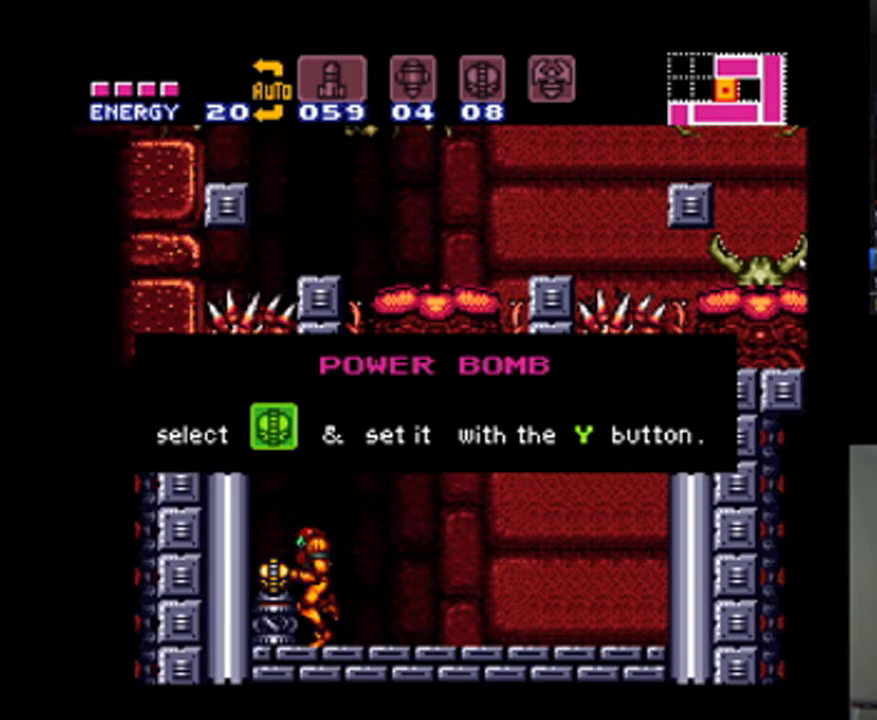
{"buttons": [], "events": [[67, "A", "up"], [67, "B", "up"], [233, "A", "down"], [233, "B", "down"], [433, "A", "up"], [433, "B", "up"]]}
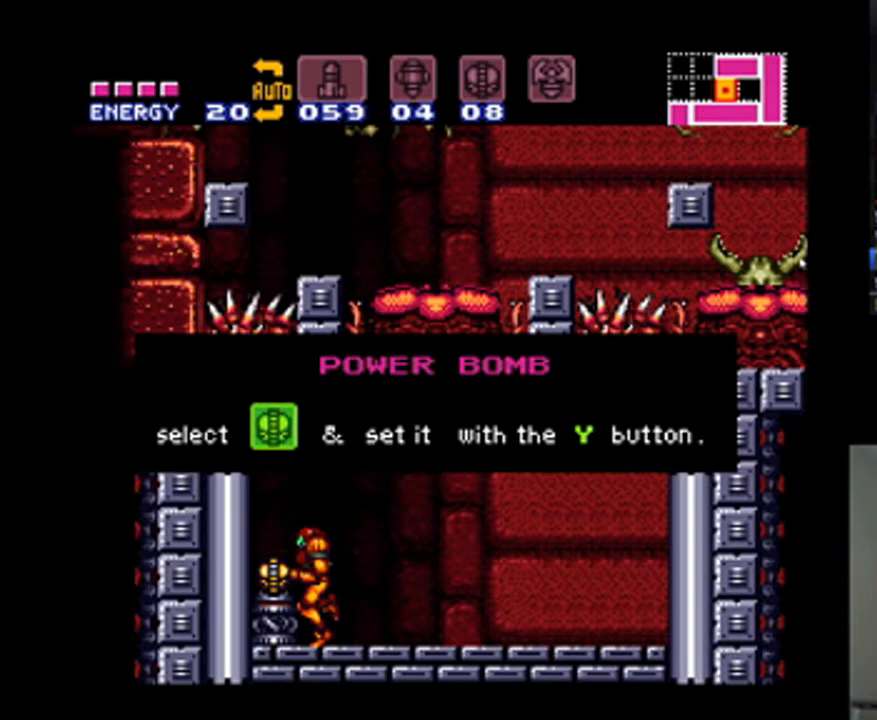
{"buttons": ["A"], "events": [[133, "A", "down"], [133, "B", "down"], [133, "DPAD_RIGHT", "down"], [200, "DPAD_RIGHT", "up"], [300, "B", "up"], [367, "DPAD_RIGHT", "down"], [500, "DPAD_RIGHT", "up"]]}
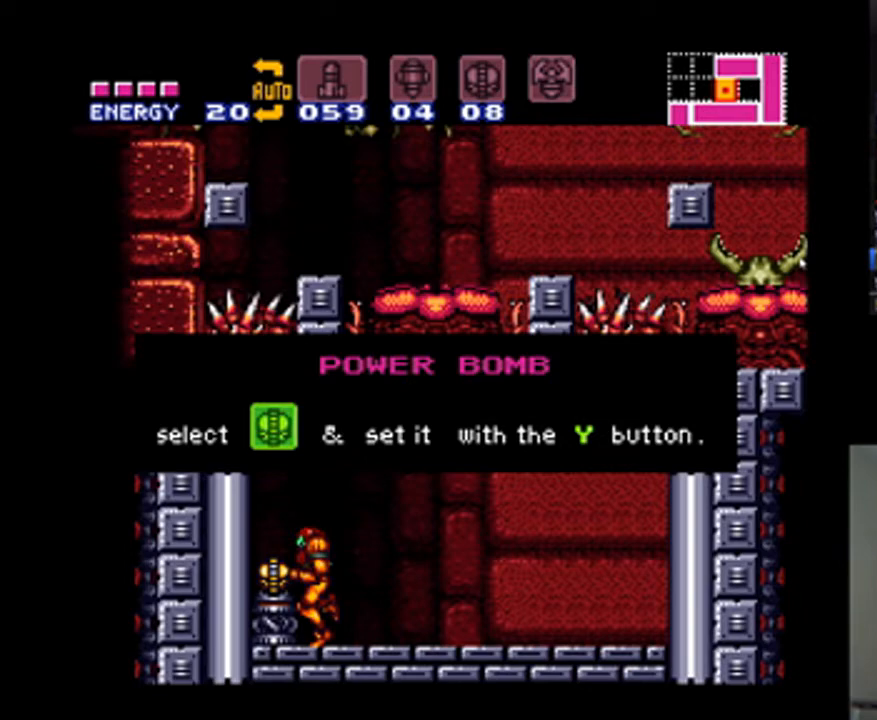
{"buttons": ["A", "DPAD_RIGHT"], "events": [[100, "DPAD_RIGHT", "down"], [200, "DPAD_RIGHT", "up"], [300, "DPAD_RIGHT", "down"], [400, "DPAD_RIGHT", "up"], [467, "DPAD_RIGHT", "down"]]}
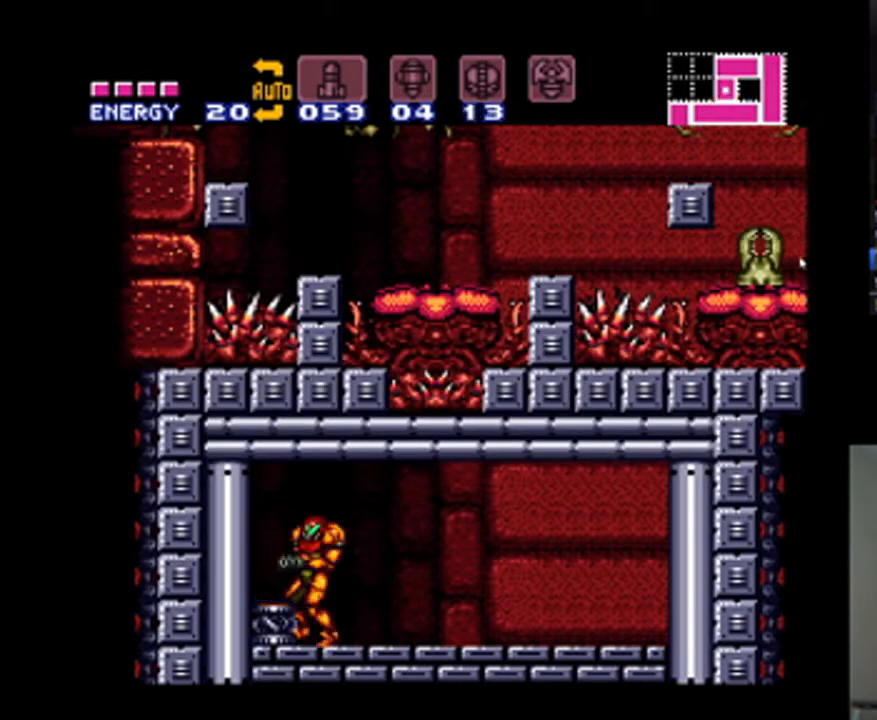
{"buttons": [], "events": [[100, "DPAD_RIGHT", "up"], [133, "DPAD_RIGHT", "down"], [233, "DPAD_RIGHT", "up"], [267, "A", "up"], [333, "DPAD_RIGHT", "down"], [367, "DPAD_UP", "down"], [433, "DPAD_UP", "up"], [500, "DPAD_RIGHT", "up"]]}
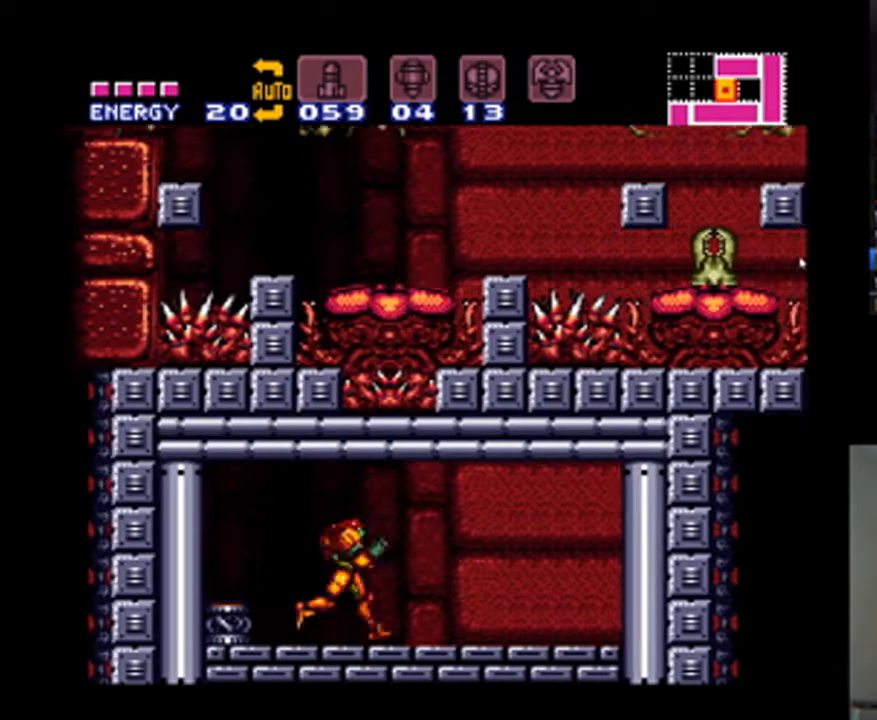
{"buttons": [], "events": [[133, "DPAD_RIGHT", "down"], [200, "DPAD_RIGHT", "up"]]}
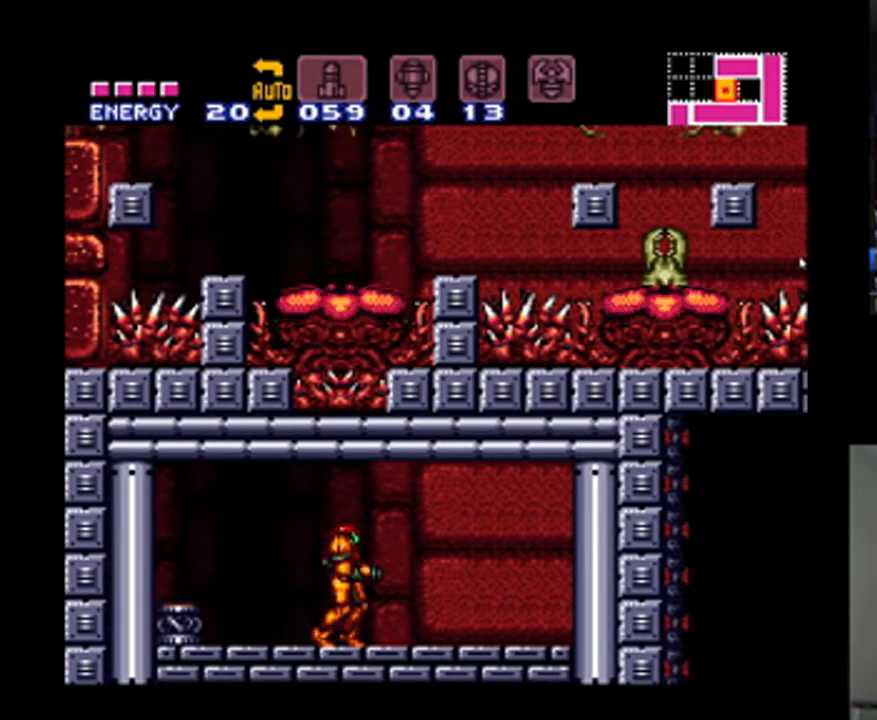
{"buttons": ["B"], "events": [[33, "B", "down"]]}
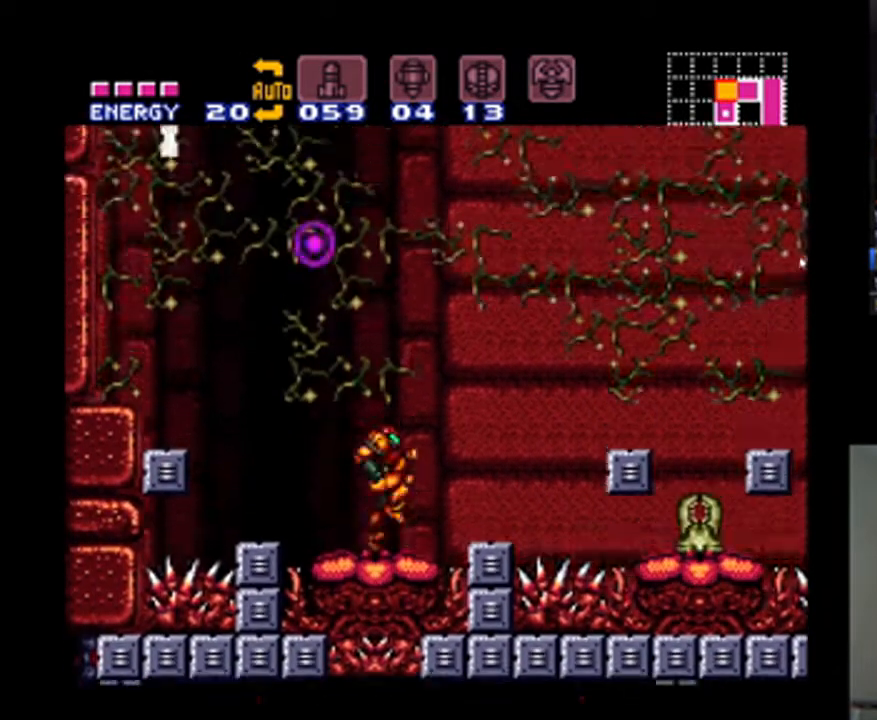
{"buttons": [], "events": [[33, "DPAD_RIGHT", "down"], [233, "B", "up"], [500, "DPAD_RIGHT", "up"]]}
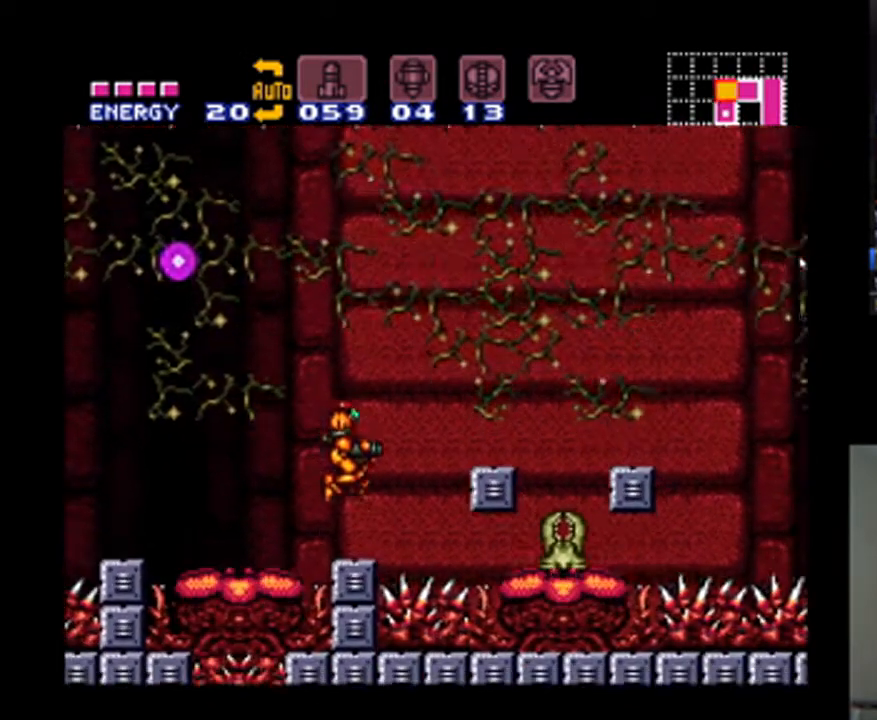
{"buttons": [], "events": [[233, "DPAD_LEFT", "down"], [267, "DPAD_LEFT", "up"]]}
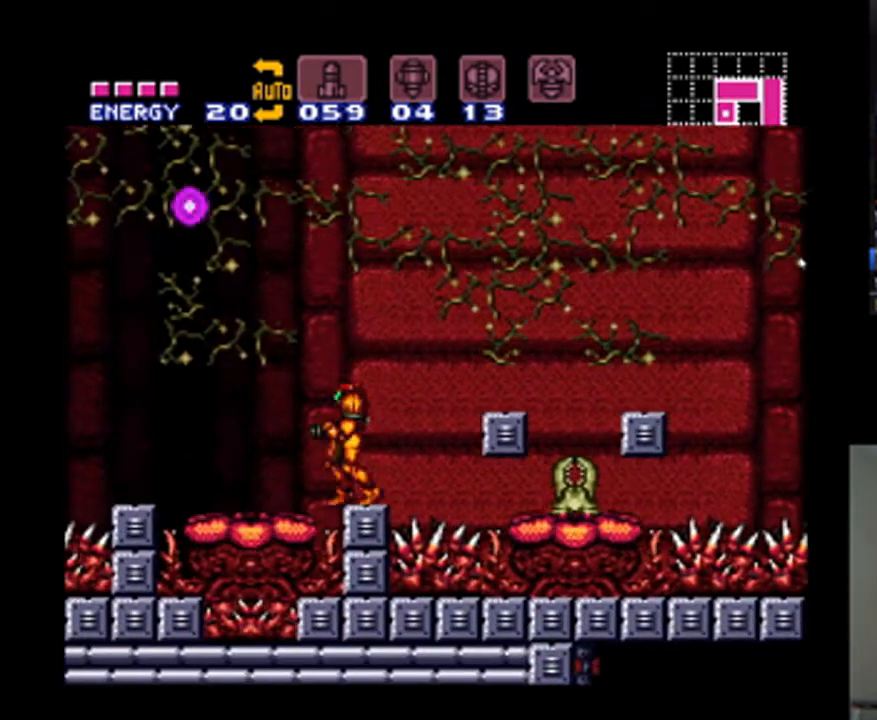
{"buttons": ["B"], "events": [[67, "B", "down"]]}
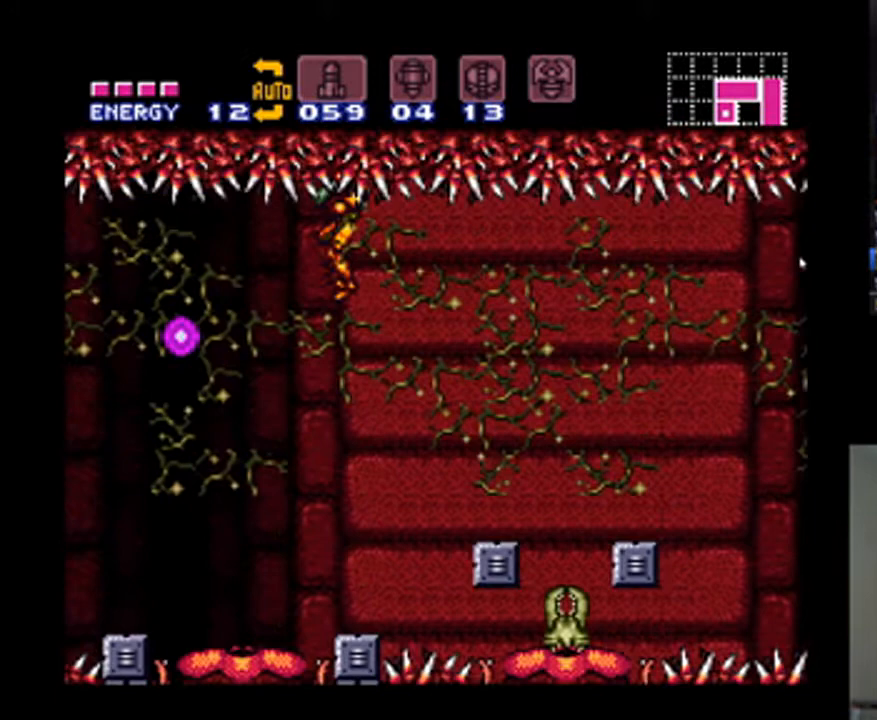
{"buttons": ["B", "DPAD_RIGHT"], "events": [[33, "DPAD_RIGHT", "down"]]}
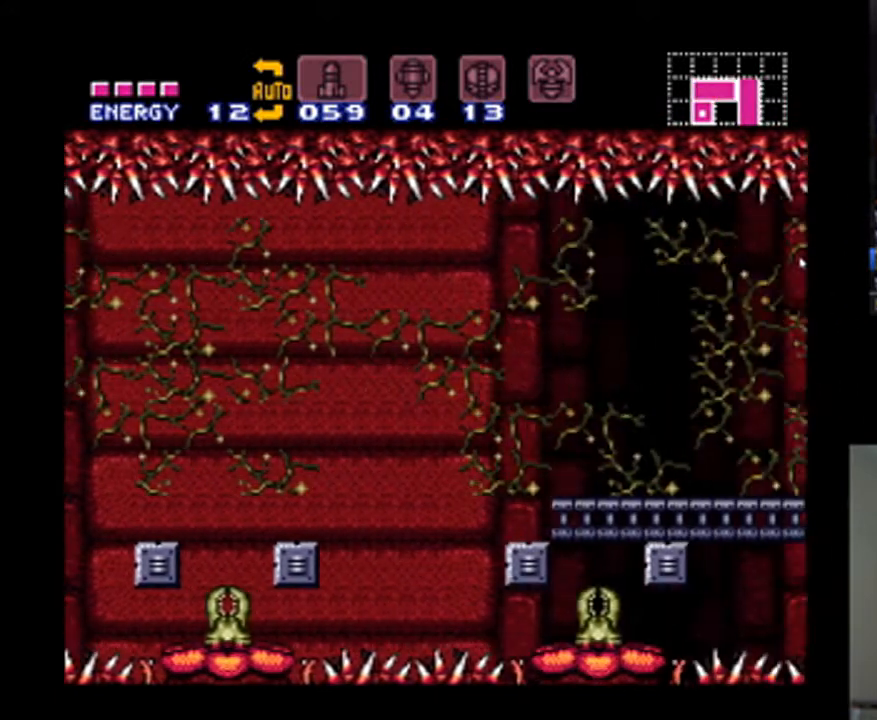
{"buttons": ["DPAD_RIGHT"], "events": [[233, "B", "up"], [333, "Y", "down"], [367, "DPAD_RIGHT", "up"], [400, "Y", "up"], [500, "DPAD_RIGHT", "down"]]}
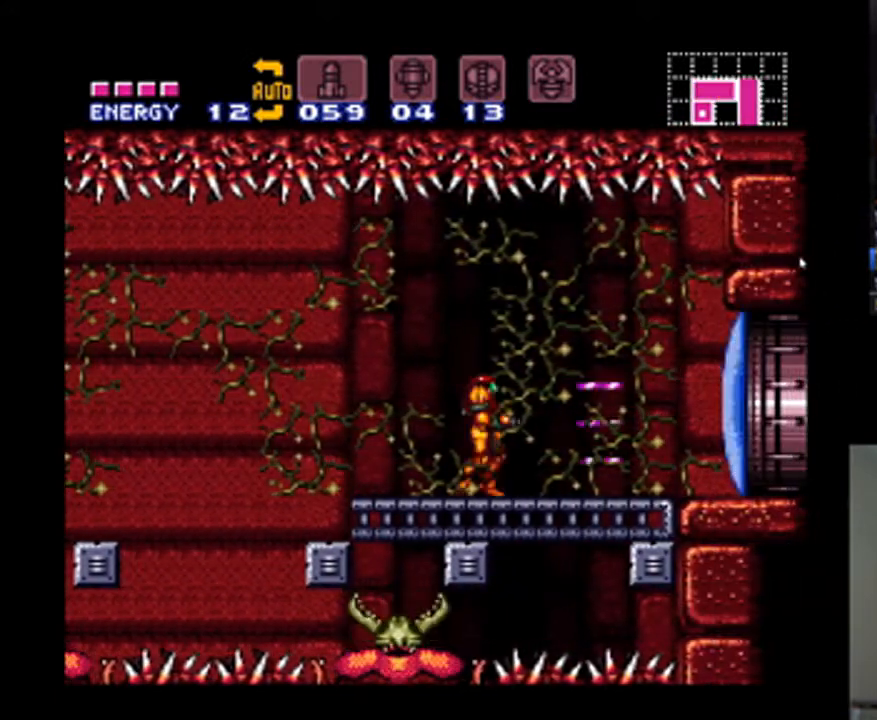
{"buttons": ["A", "DPAD_RIGHT"], "events": [[67, "A", "down"]]}
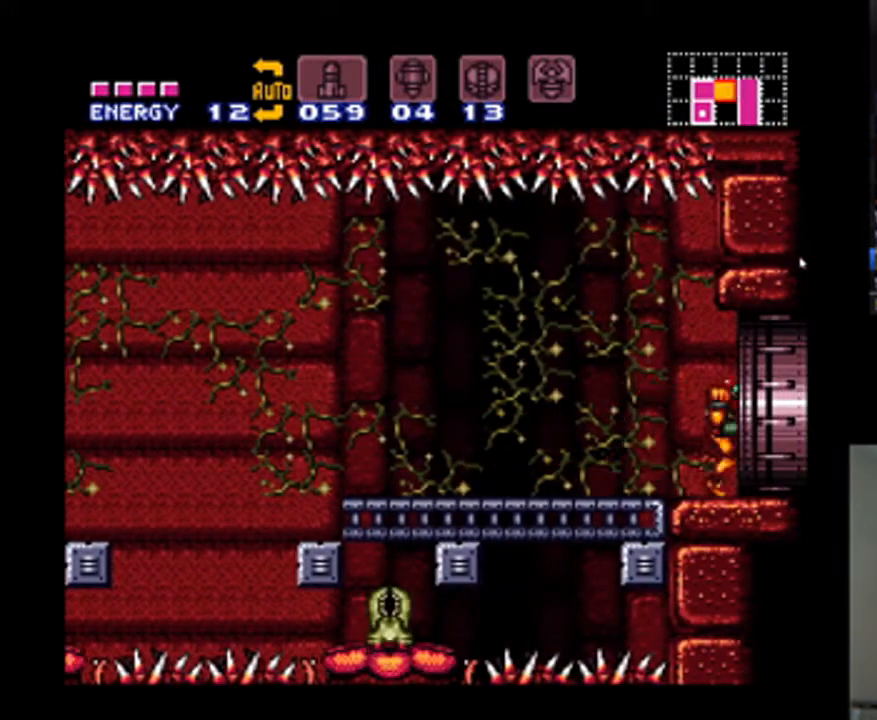
{"buttons": [], "events": [[300, "DPAD_RIGHT", "up"], [467, "A", "up"]]}
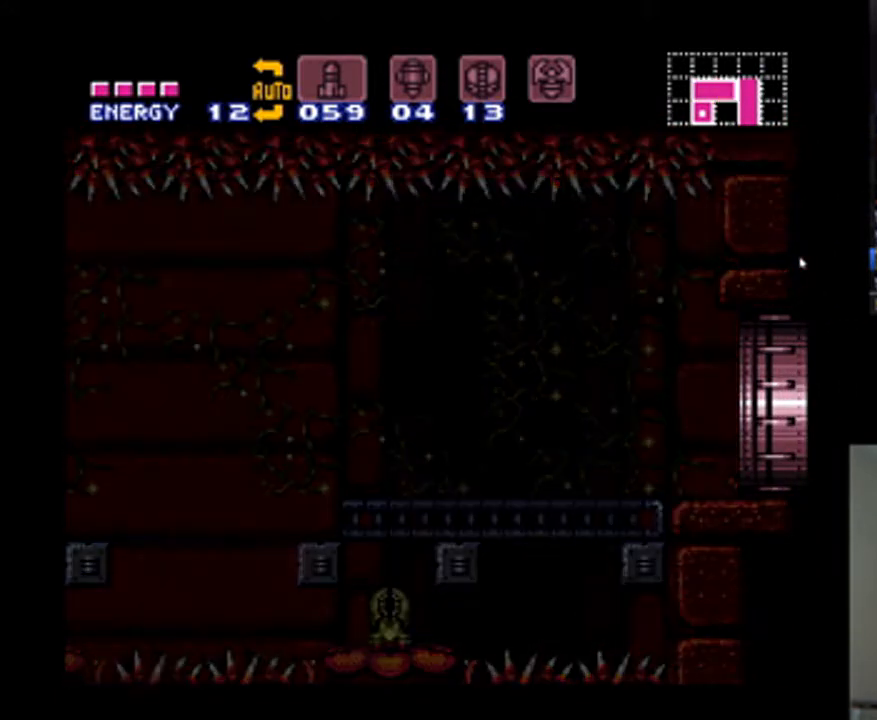
{"buttons": [], "events": []}
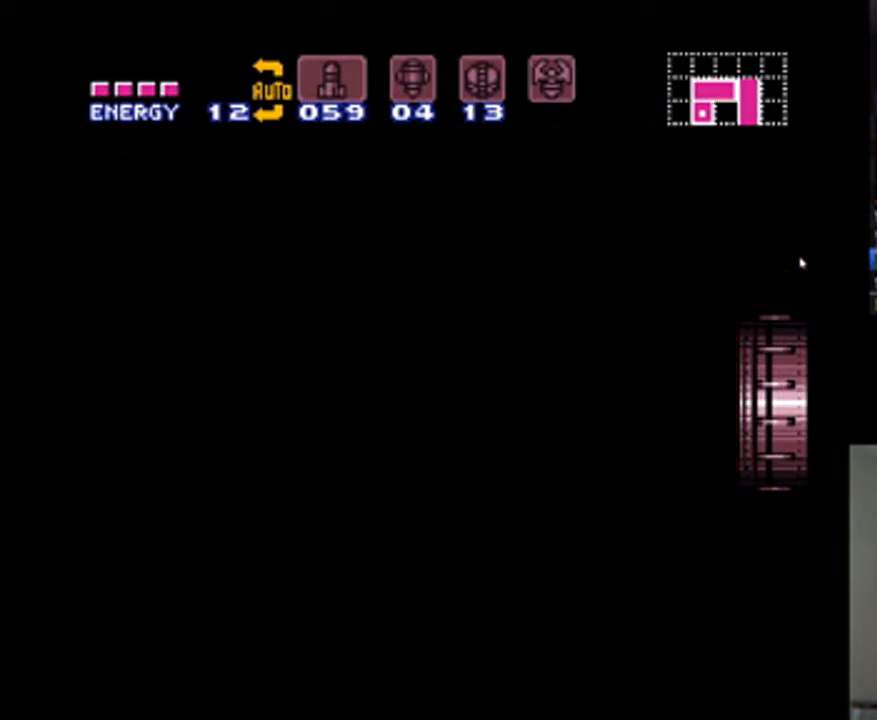
{"buttons": [], "events": []}
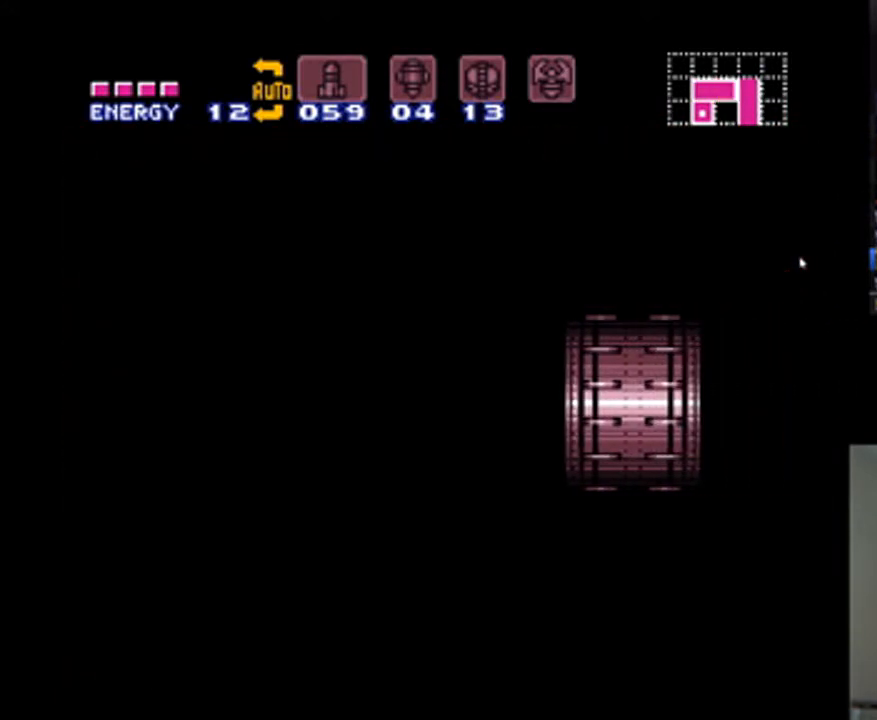
{"buttons": [], "events": []}
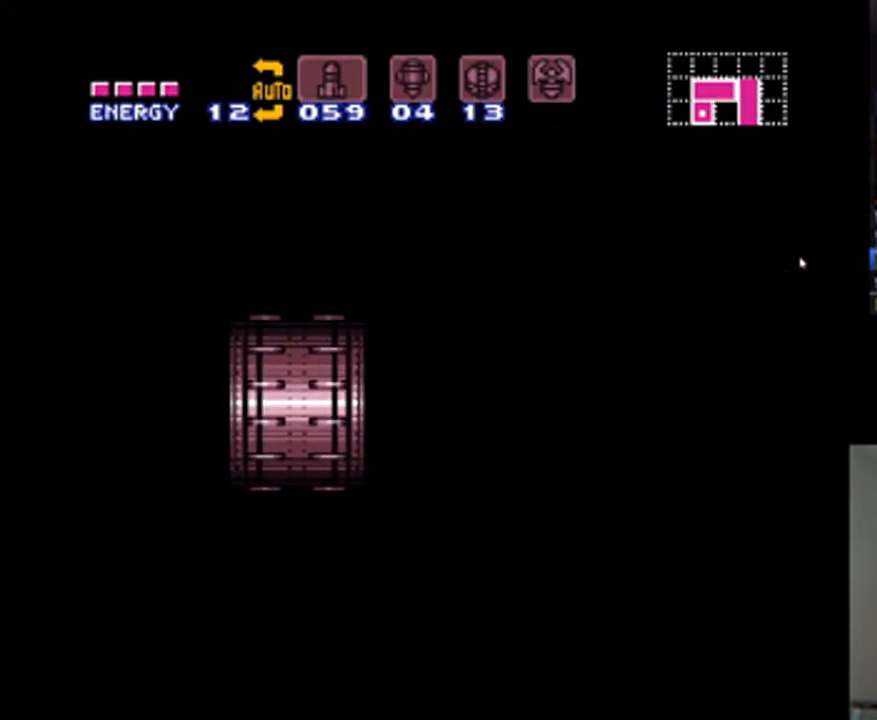
{"buttons": [], "events": []}
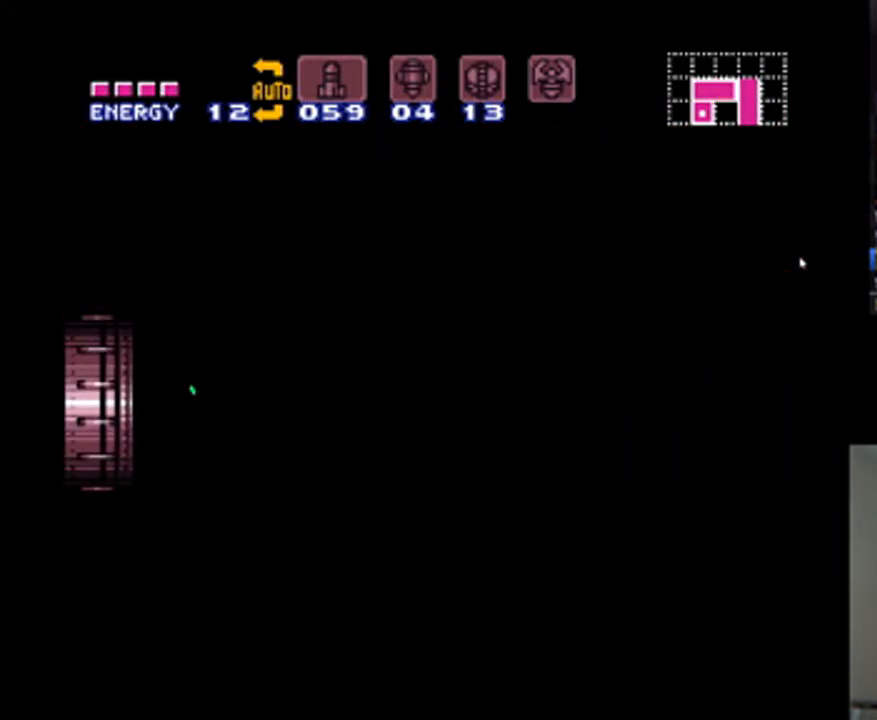
{"buttons": [], "events": []}
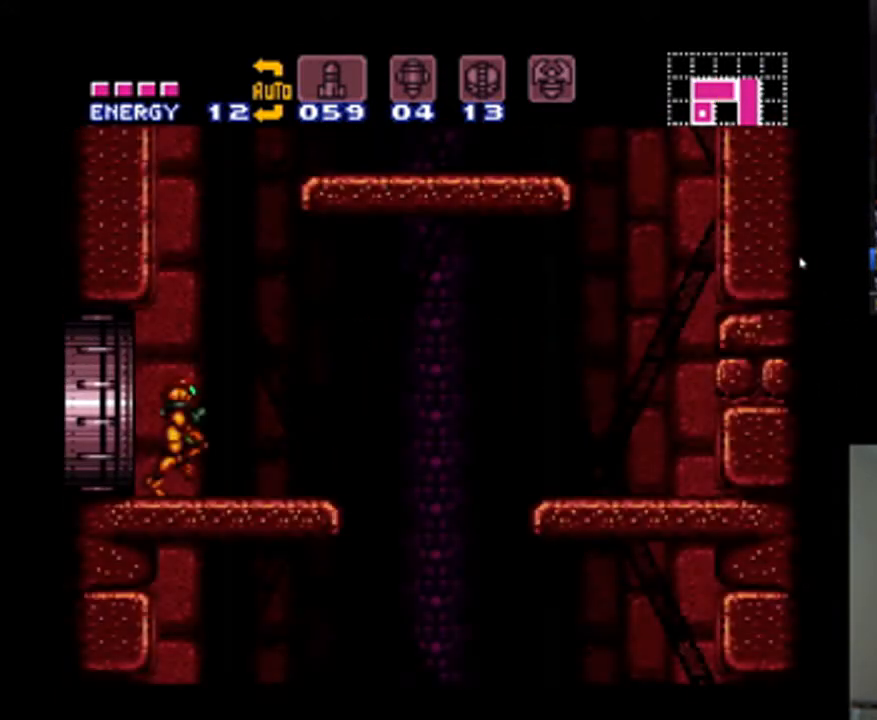
{"buttons": ["B", "DPAD_RIGHT"], "events": [[167, "DPAD_UP", "down"], [233, "DPAD_UP", "up"], [333, "B", "down"], [500, "DPAD_RIGHT", "down"]]}
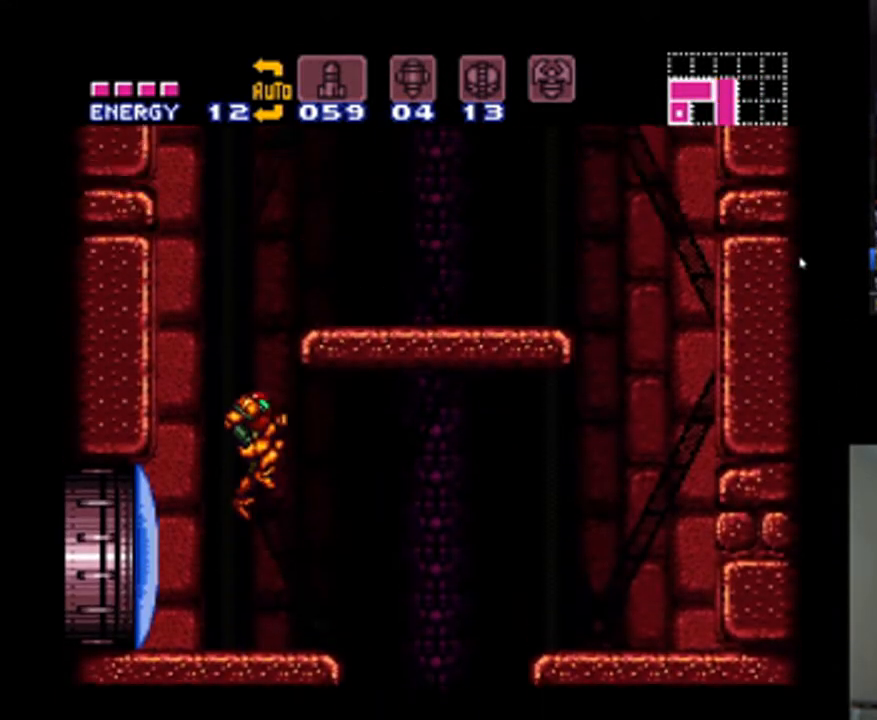
{"buttons": ["DPAD_RIGHT"], "events": [[400, "B", "up"]]}
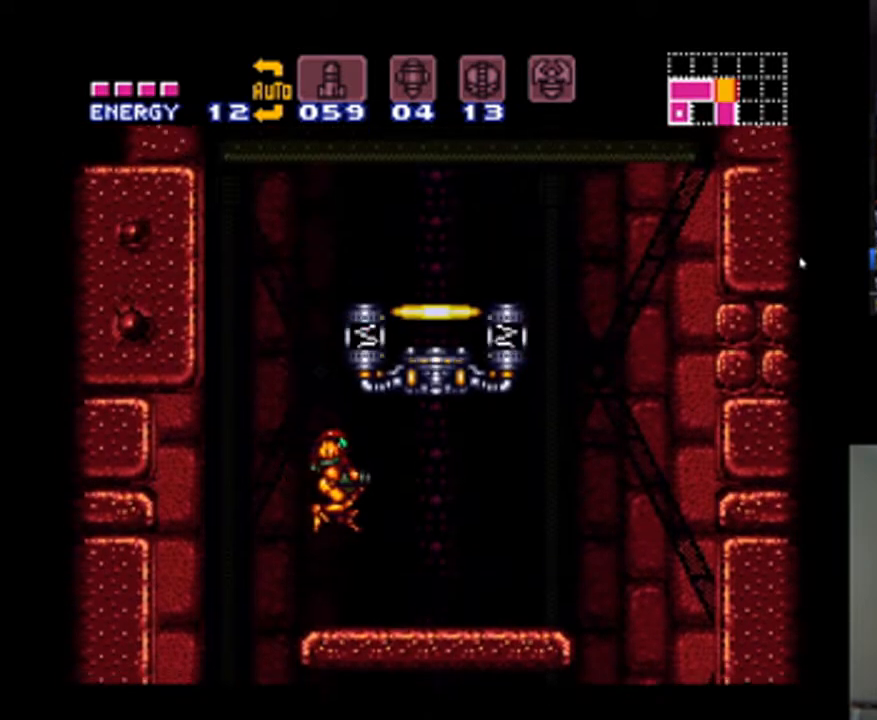
{"buttons": ["B", "DPAD_LEFT"], "events": [[67, "DPAD_RIGHT", "up"], [133, "DPAD_LEFT", "down"], [333, "B", "down"]]}
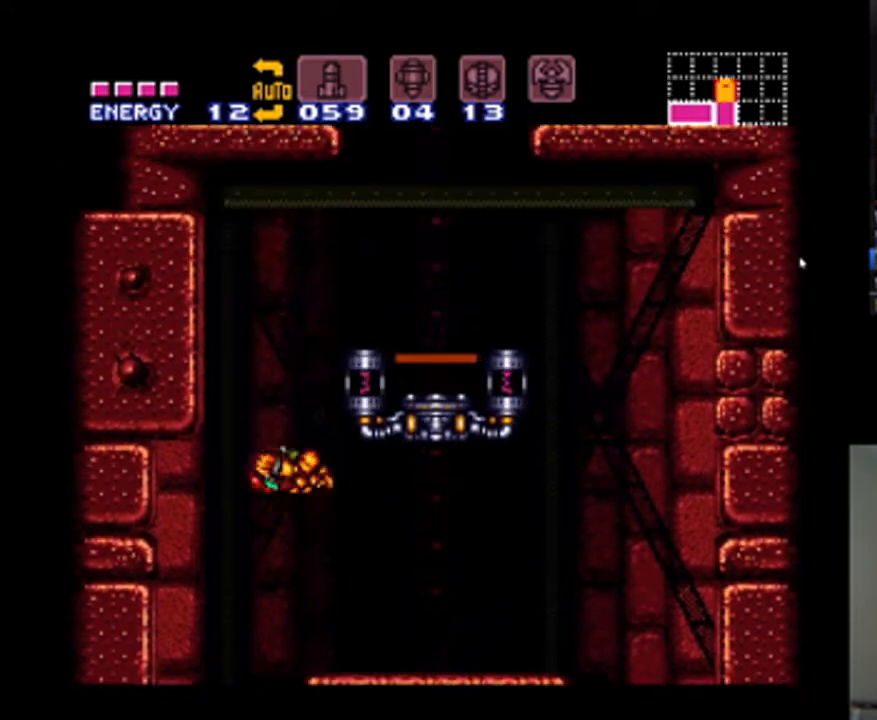
{"buttons": ["DPAD_RIGHT"], "events": [[33, "DPAD_LEFT", "up"], [67, "DPAD_RIGHT", "down"], [400, "B", "up"]]}
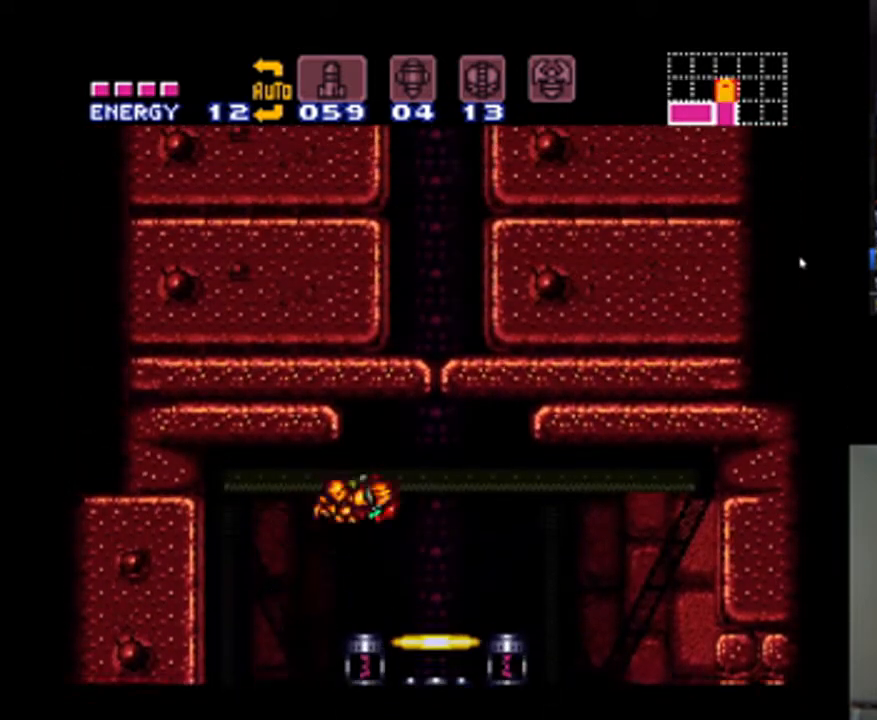
{"buttons": ["DPAD_UP"], "events": [[233, "DPAD_RIGHT", "up"], [433, "DPAD_UP", "down"]]}
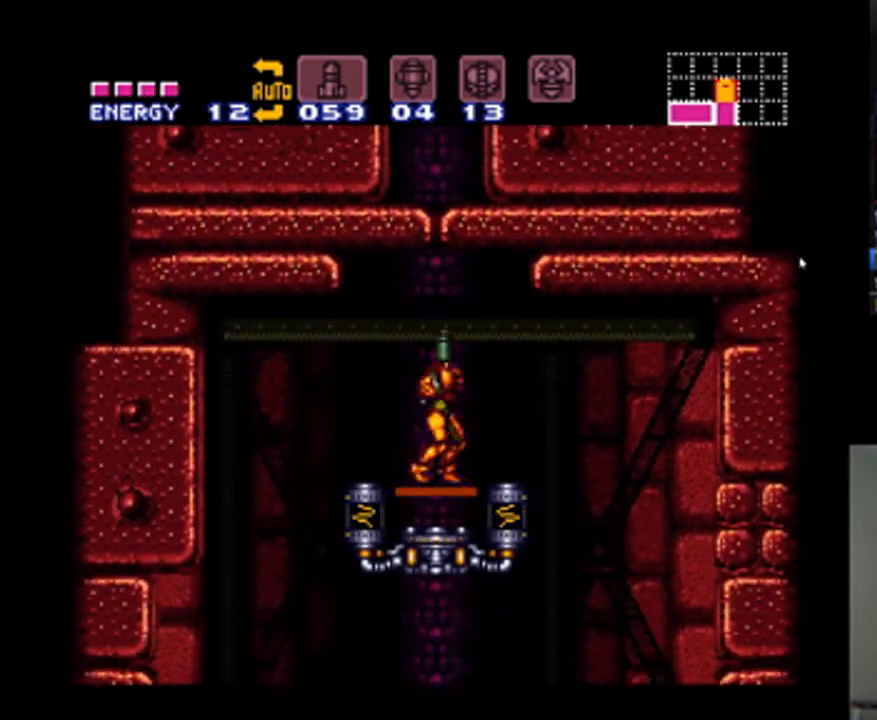
{"buttons": [], "events": [[67, "DPAD_UP", "up"], [133, "DPAD_UP", "down"], [267, "DPAD_UP", "up"], [333, "DPAD_UP", "down"], [400, "DPAD_UP", "up"]]}